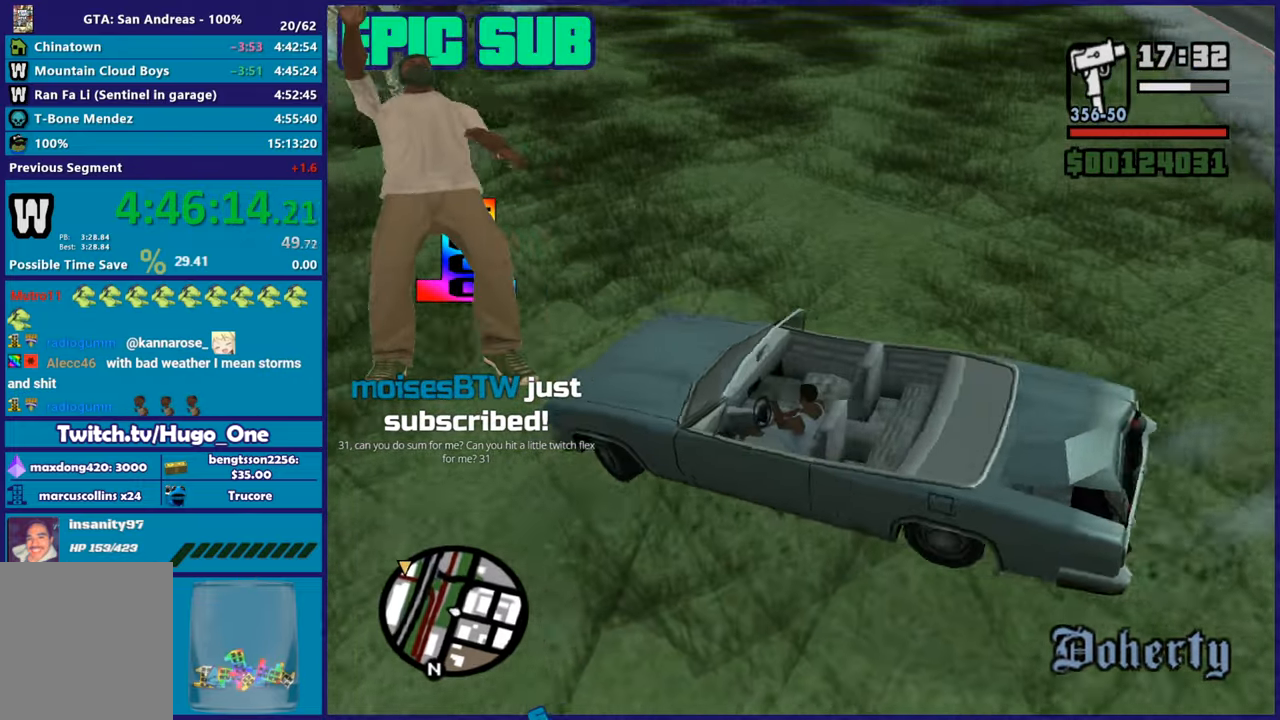
Gameplay with a controller (Xbox layout); each line is a JSON object with the inputs held at the frame after it. "button_events" lists button changes between this image and that frame as [ms after this image, input, new state], when the widget could be followed in between (sticks are given only as held states).
{"buttons": [], "left_stick": "right", "right_stick": "right", "button_events": [[351, "R2", "up"]]}
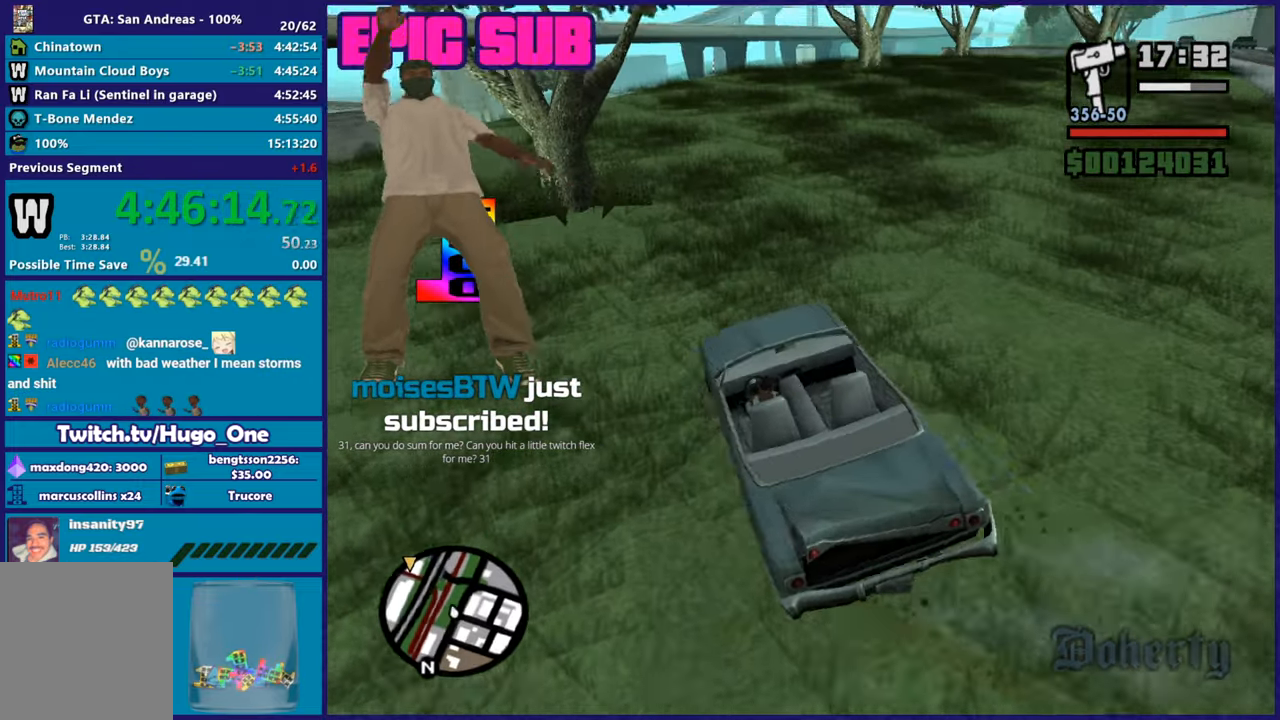
{"buttons": ["R2"], "left_stick": "right", "right_stick": "right", "button_events": [[150, "R2", "down"]]}
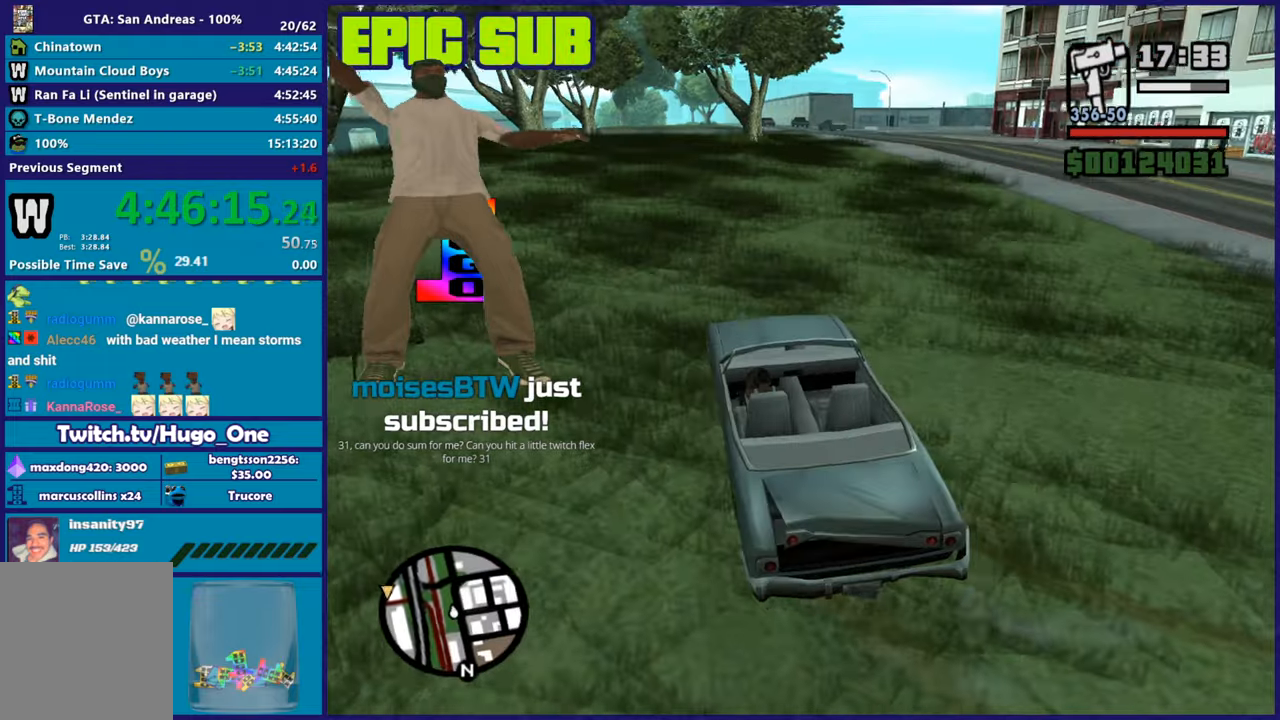
{"buttons": ["R2"], "left_stick": "center", "right_stick": "center", "button_events": []}
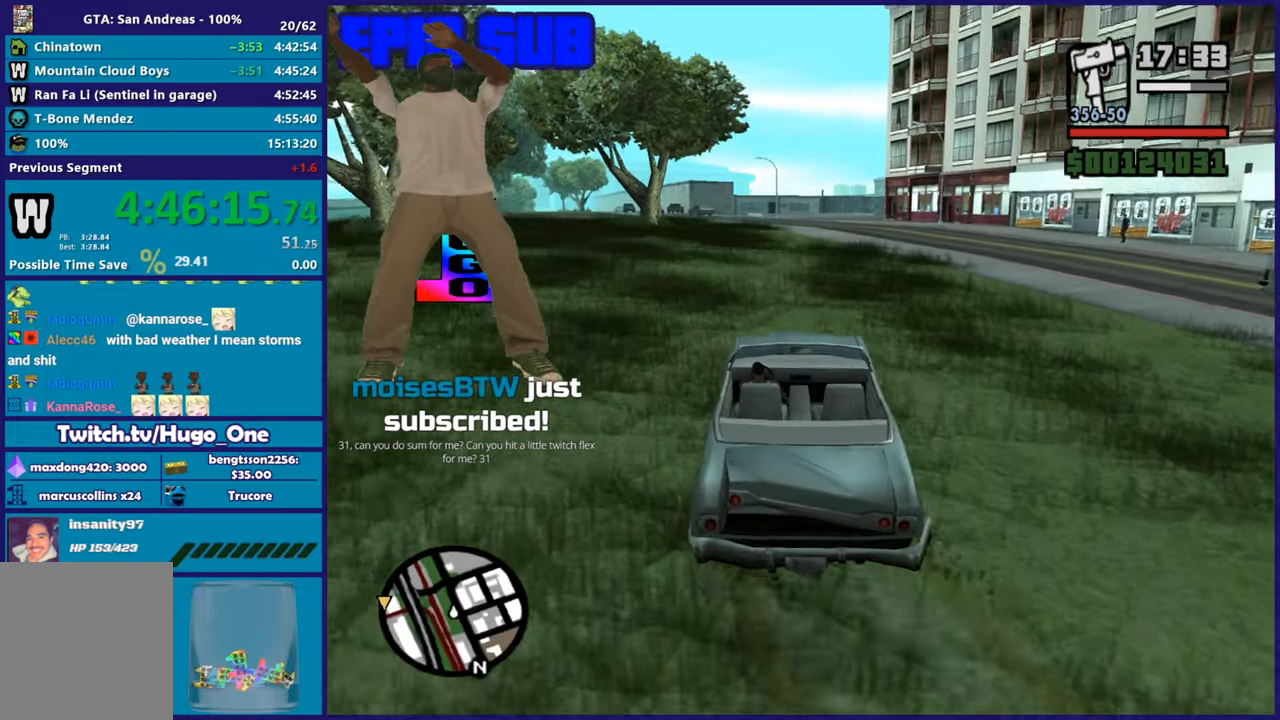
{"buttons": ["R2"], "left_stick": "center", "right_stick": "down-left", "button_events": []}
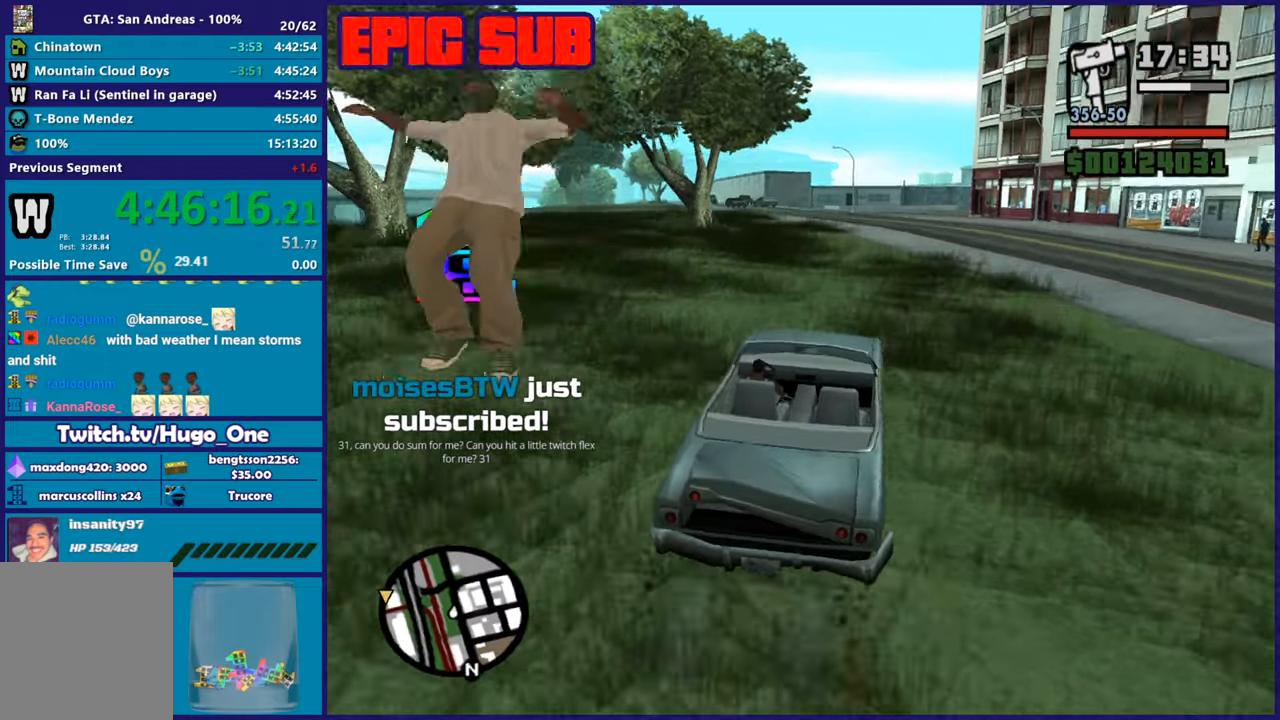
{"buttons": ["R2"], "left_stick": "up-left", "right_stick": "down-left", "button_events": []}
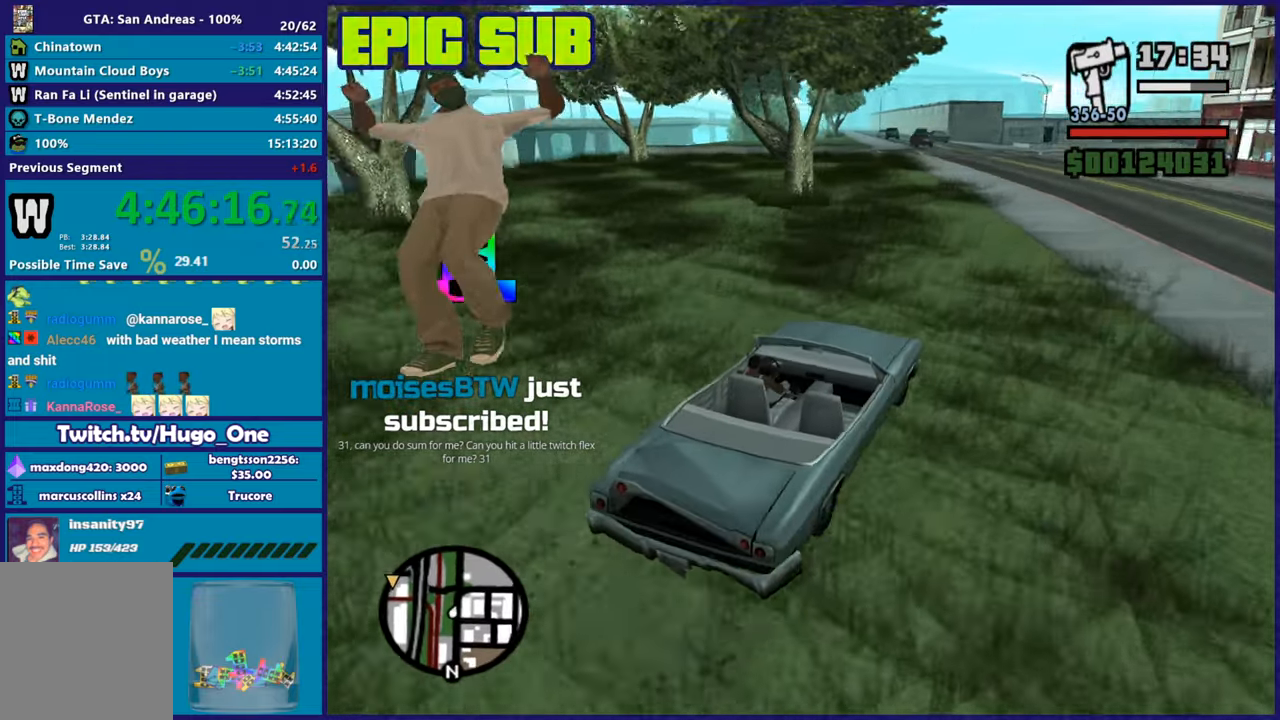
{"buttons": ["R2"], "left_stick": "center", "right_stick": "down-left", "button_events": []}
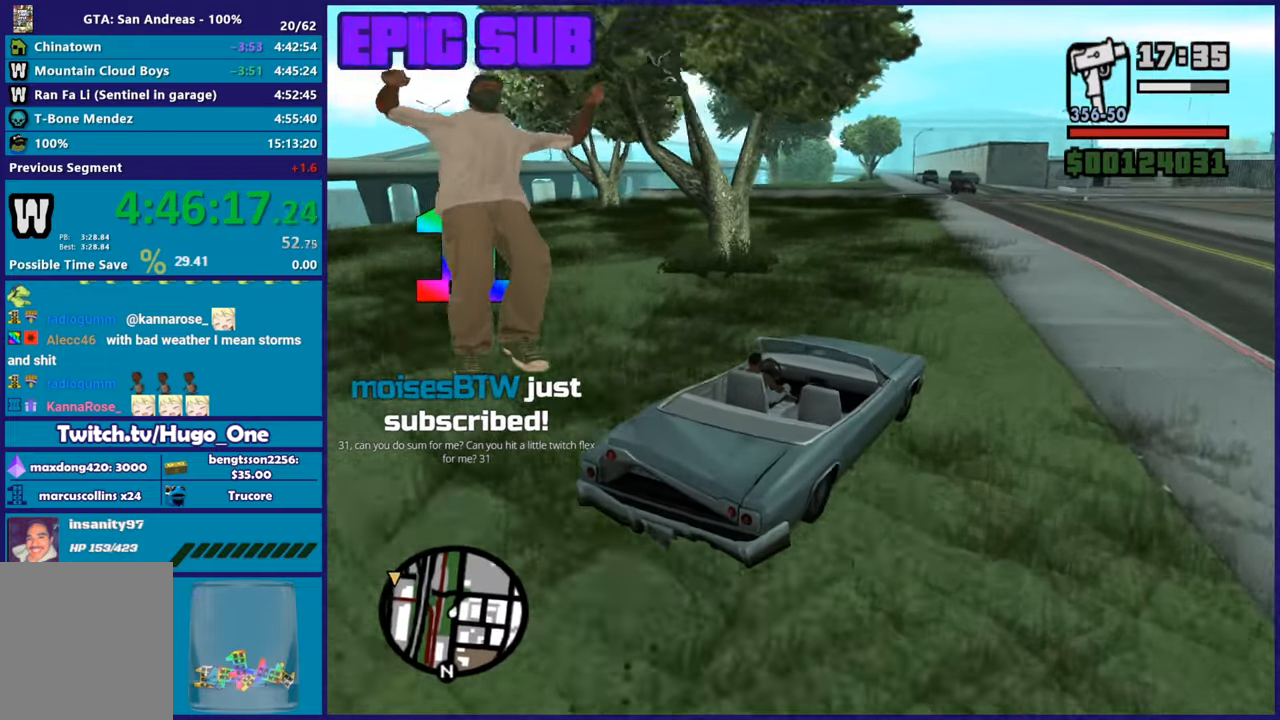
{"buttons": ["R2"], "left_stick": "center", "right_stick": "down-left", "button_events": []}
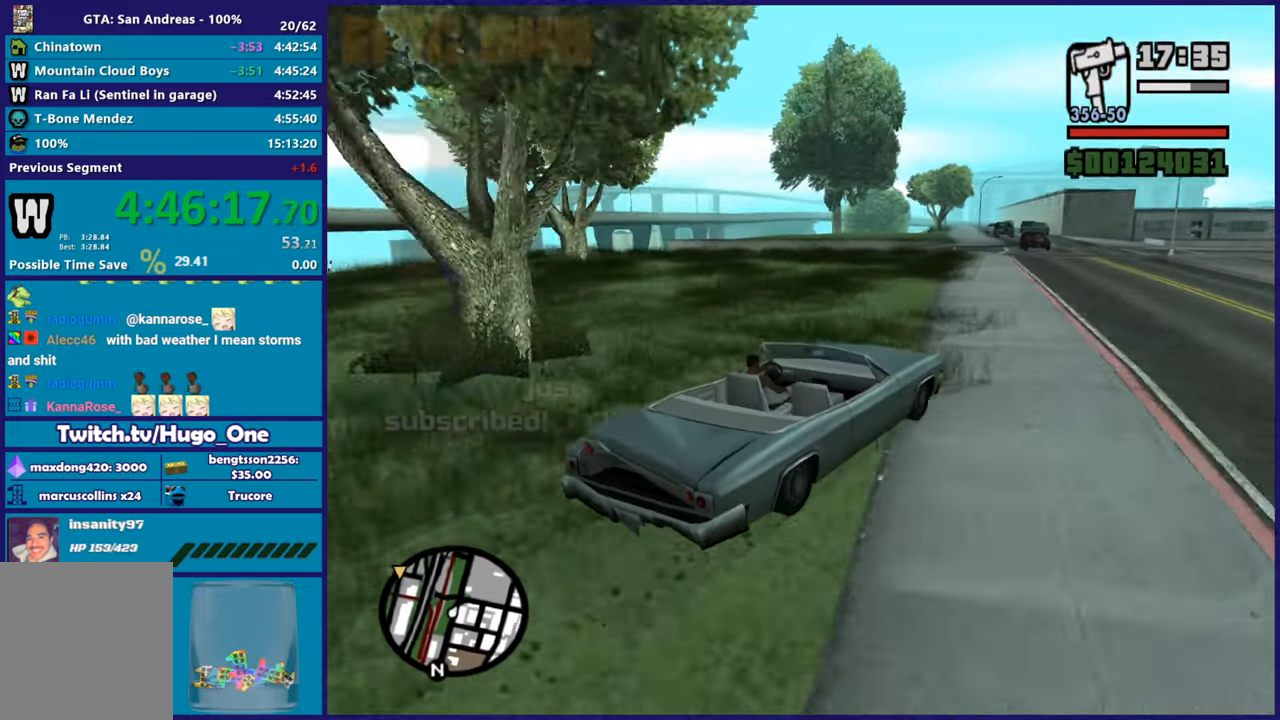
{"buttons": ["R2"], "left_stick": "center", "right_stick": "left", "button_events": []}
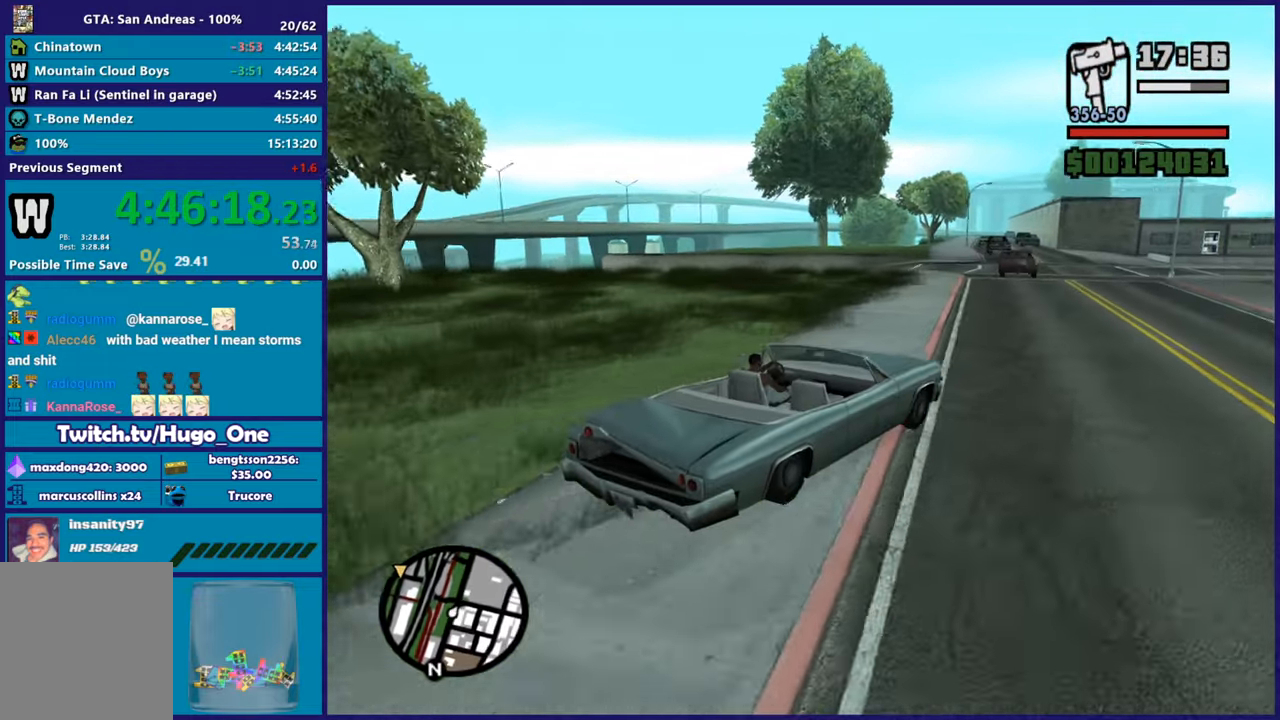
{"buttons": ["R2"], "left_stick": "left", "right_stick": "left", "button_events": []}
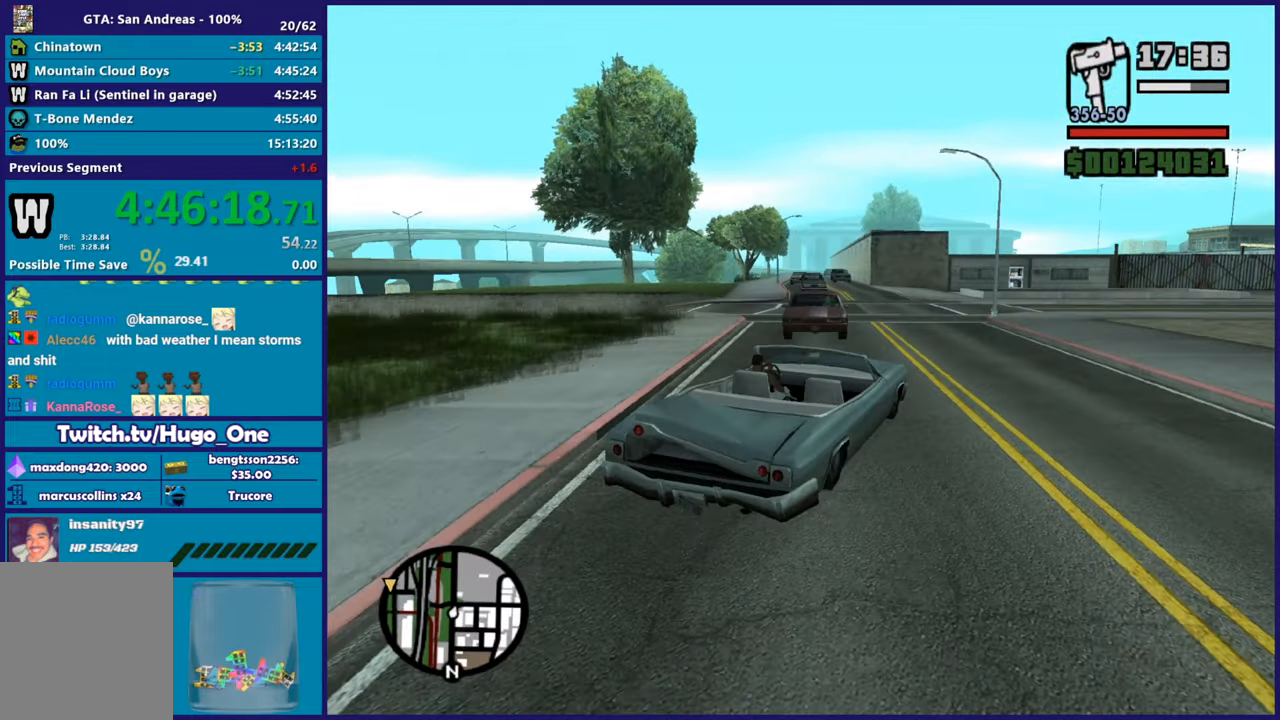
{"buttons": ["R2"], "left_stick": "left", "right_stick": "down-left", "button_events": [[250, "R2", "up"], [417, "R2", "down"]]}
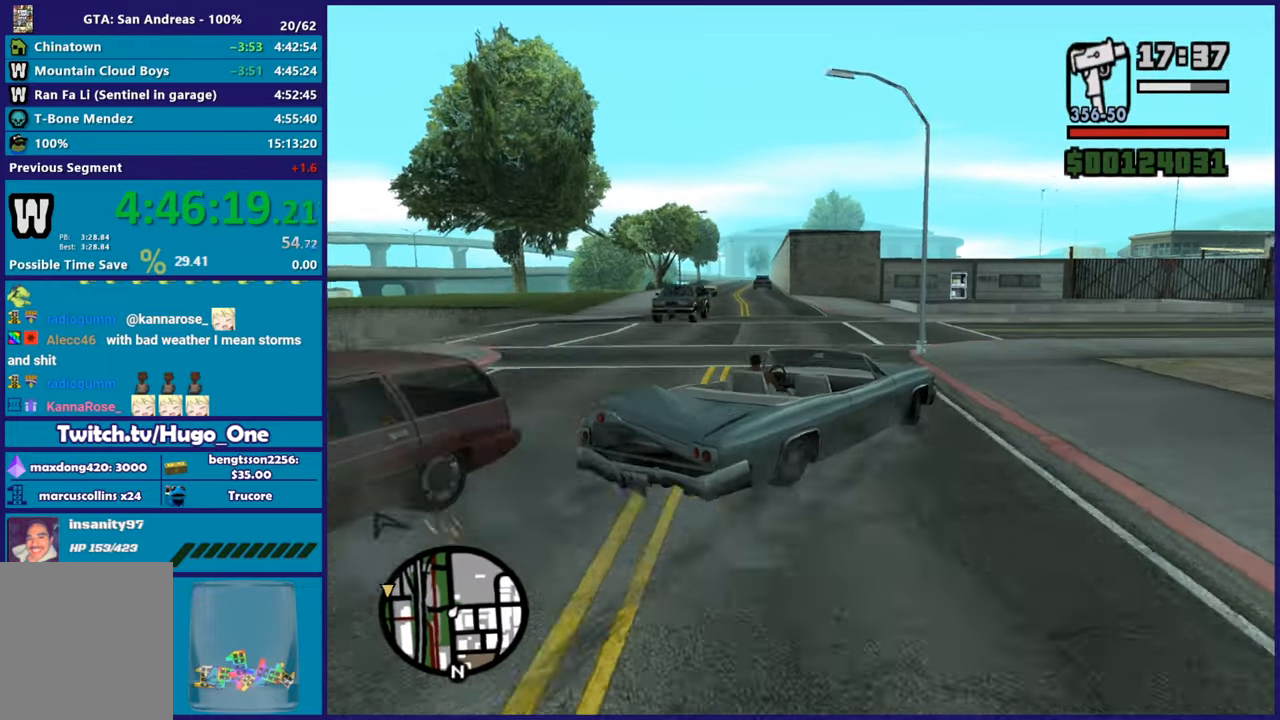
{"buttons": [], "left_stick": "right", "right_stick": "down-left", "button_events": [[133, "R2", "up"]]}
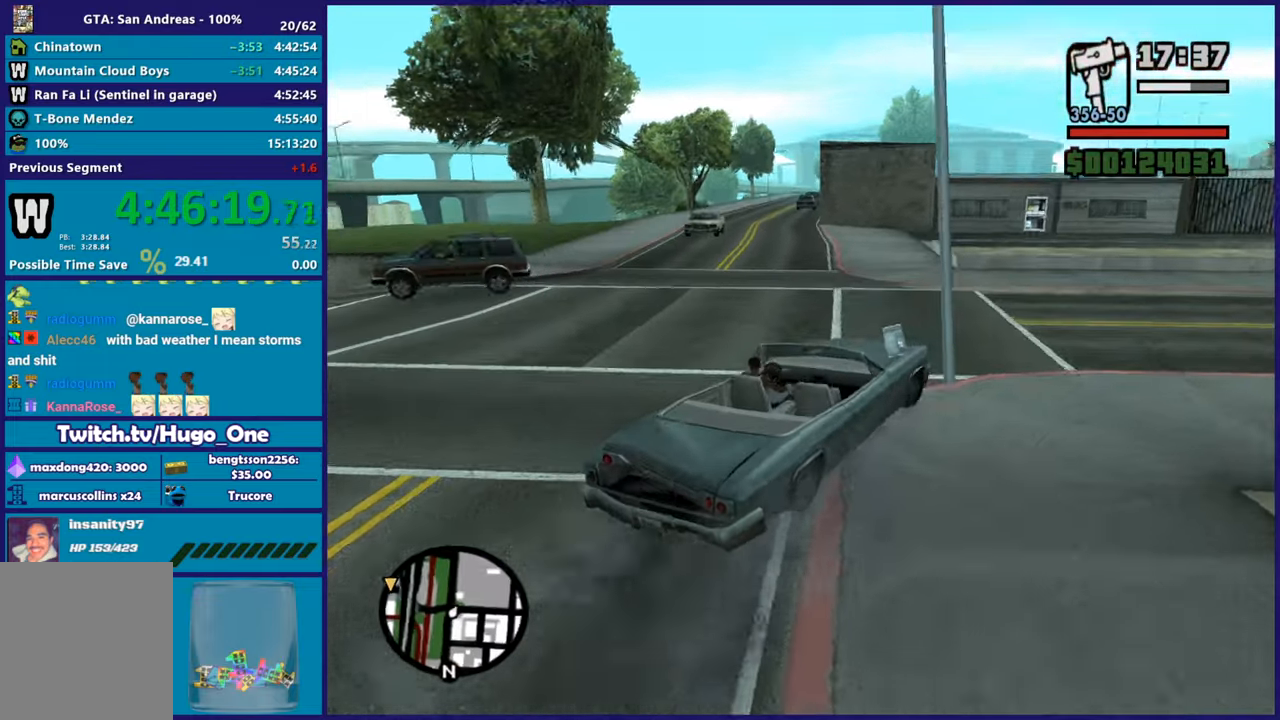
{"buttons": ["R2"], "left_stick": "up-left", "right_stick": "up", "button_events": [[83, "R2", "down"]]}
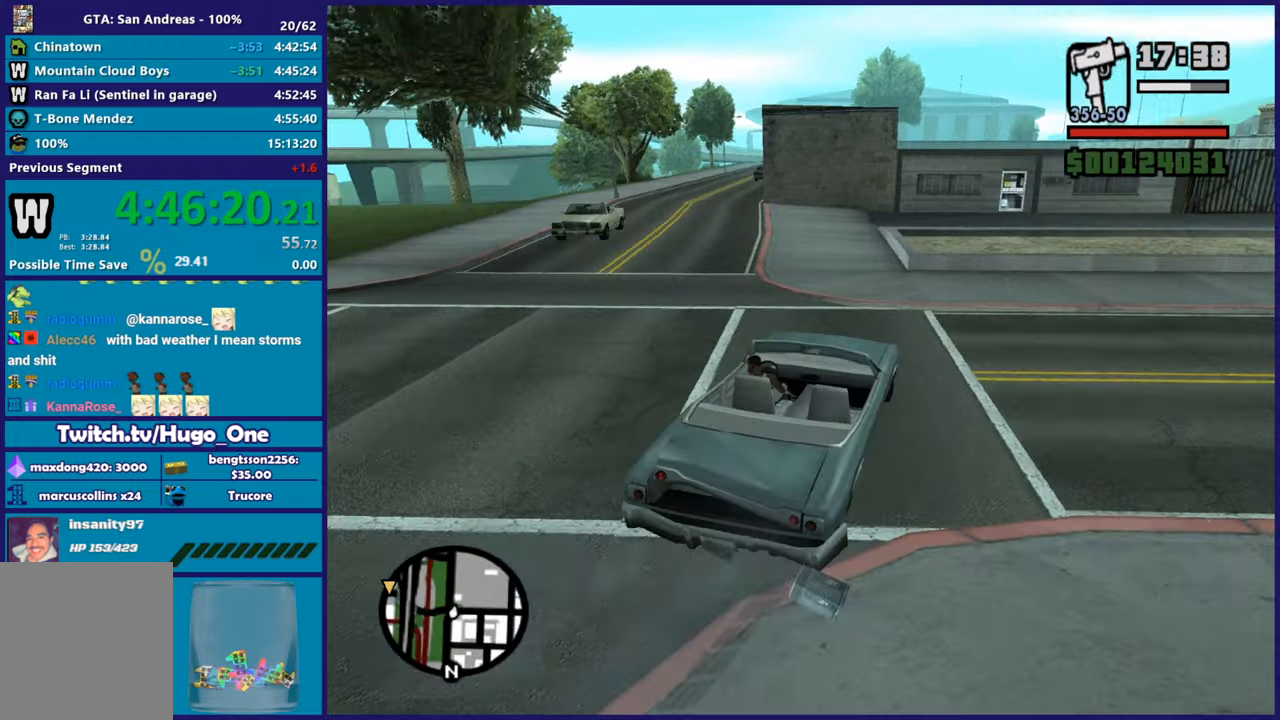
{"buttons": ["R2"], "left_stick": "down-right", "right_stick": "down-left", "button_events": []}
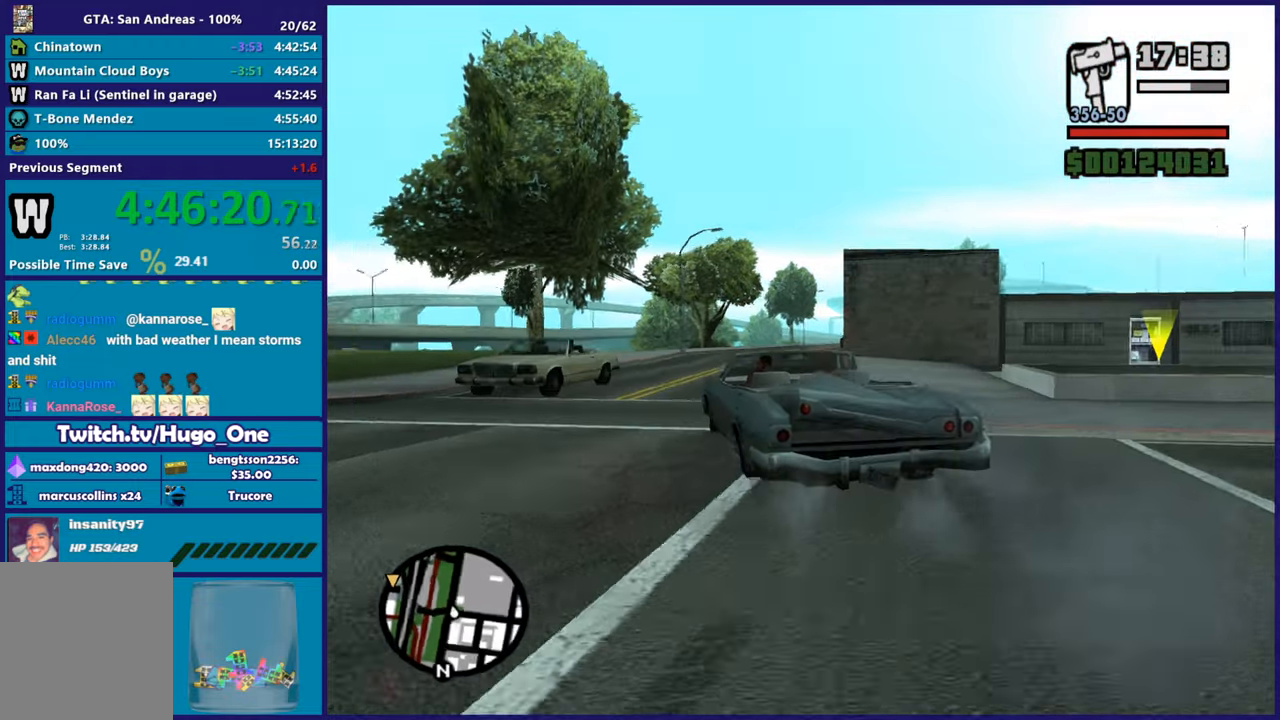
{"buttons": ["R2"], "left_stick": "center", "right_stick": "down-left", "button_events": []}
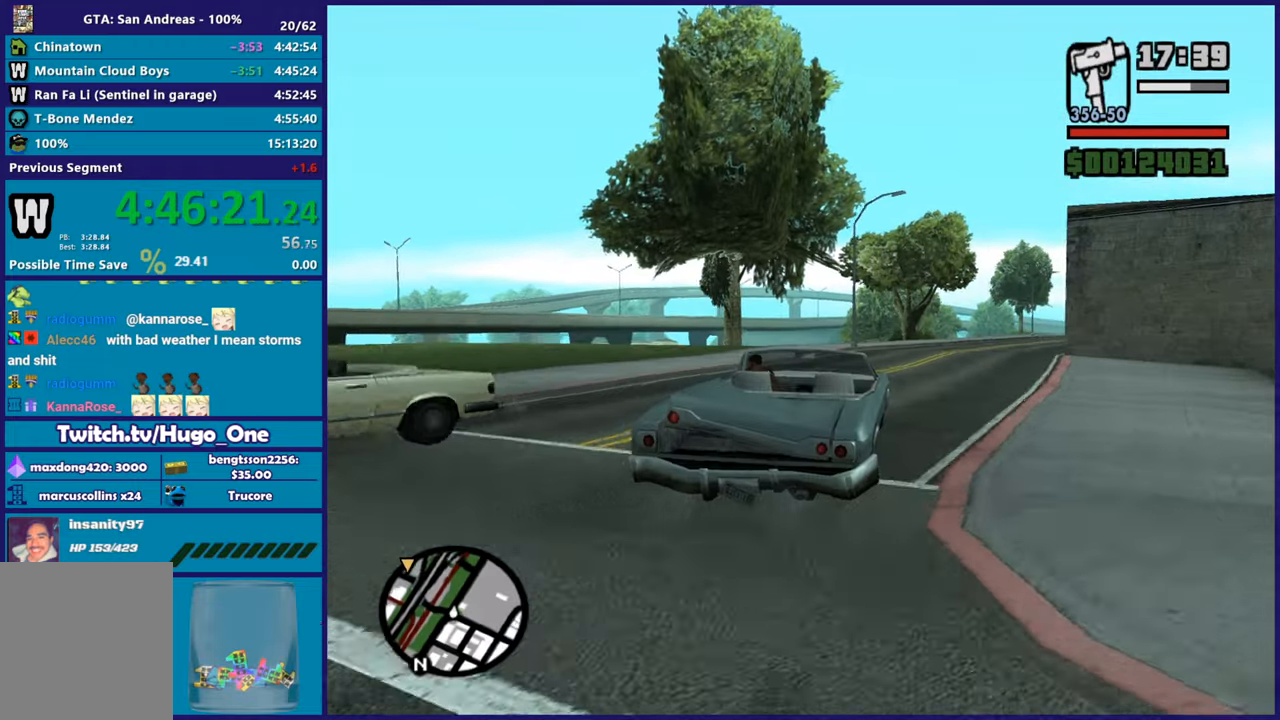
{"buttons": ["R2"], "left_stick": "center", "right_stick": "down-left", "button_events": []}
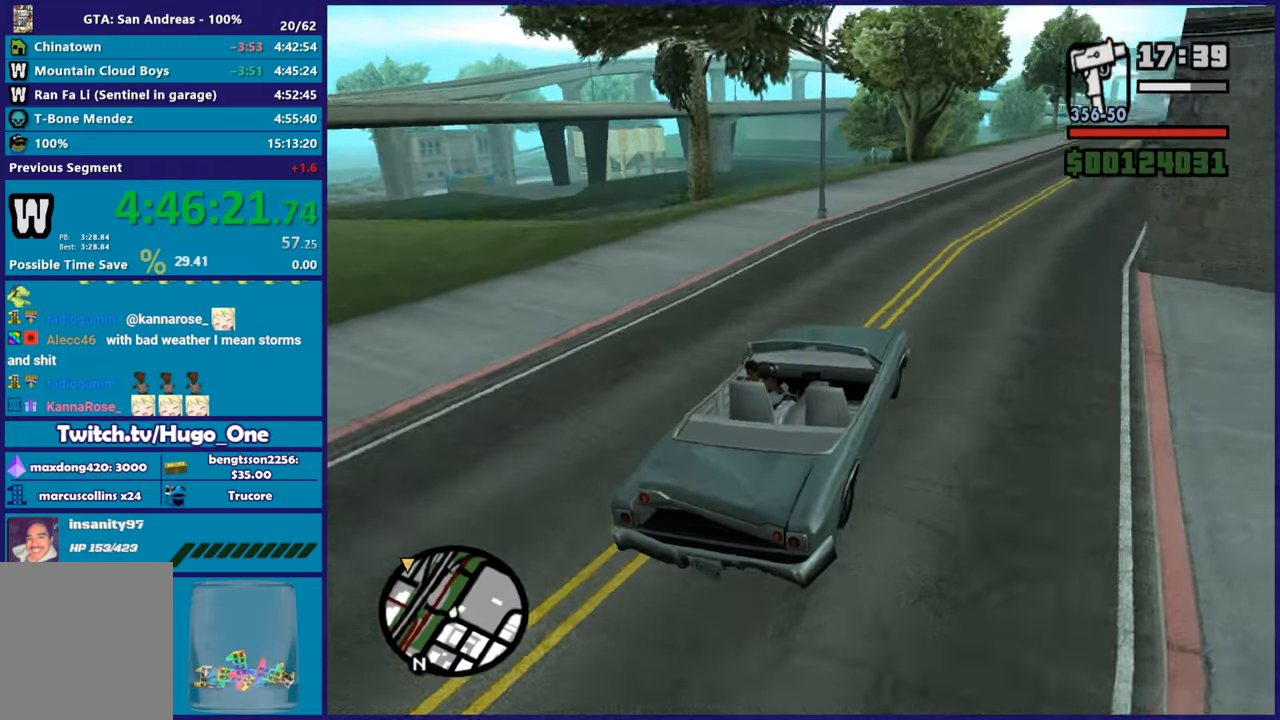
{"buttons": ["R2"], "left_stick": "center", "right_stick": "center", "button_events": []}